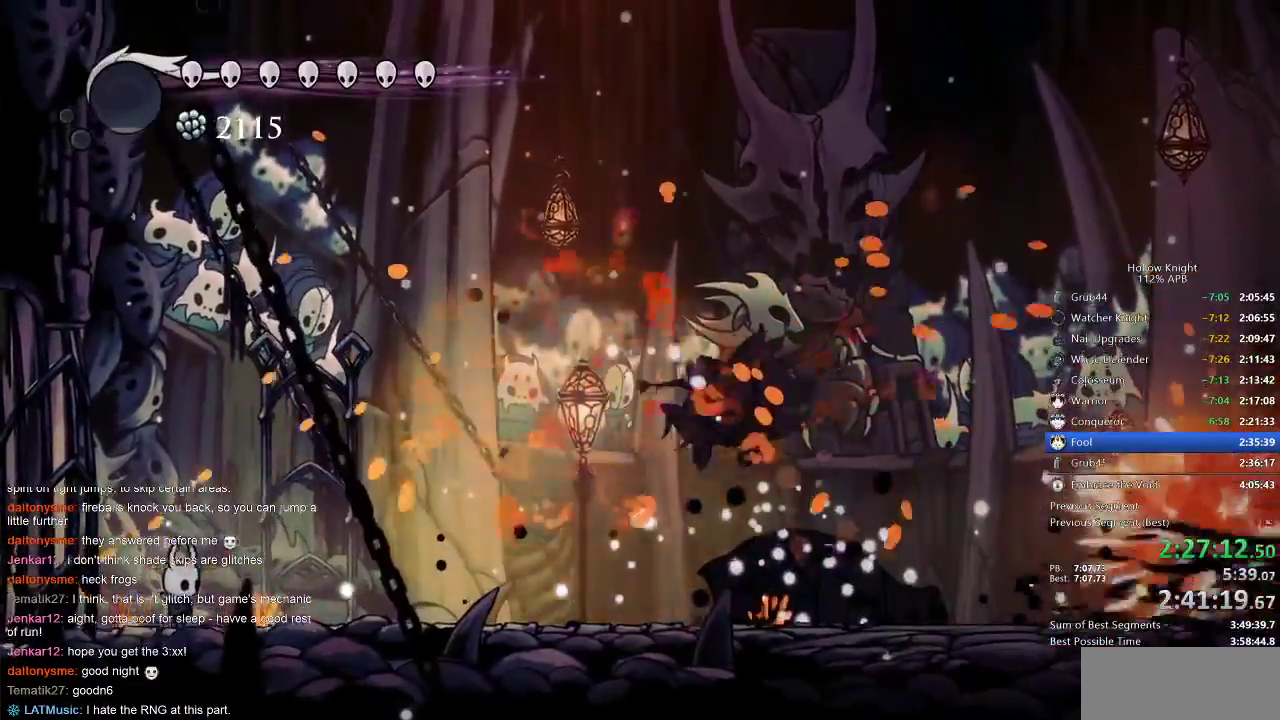
Gameplay with keyboard; each line is a JSON object with the keys held at the frame after it. "events" lists presses ("down") and releases ("up") of "cdash", "dash", "dnail", "down", "heal", "inv", "jump", "left", "nail", "right", "spell" and "up" between this image and that frame as [ms after this image, input, new state], when the widget could be followed in between. No other keys are recorded. Mouse input is not recorded. Key names are as the overlay labels them; some are game actions (e.g. jump) rather than physical keys.
{"keys": [], "events": []}
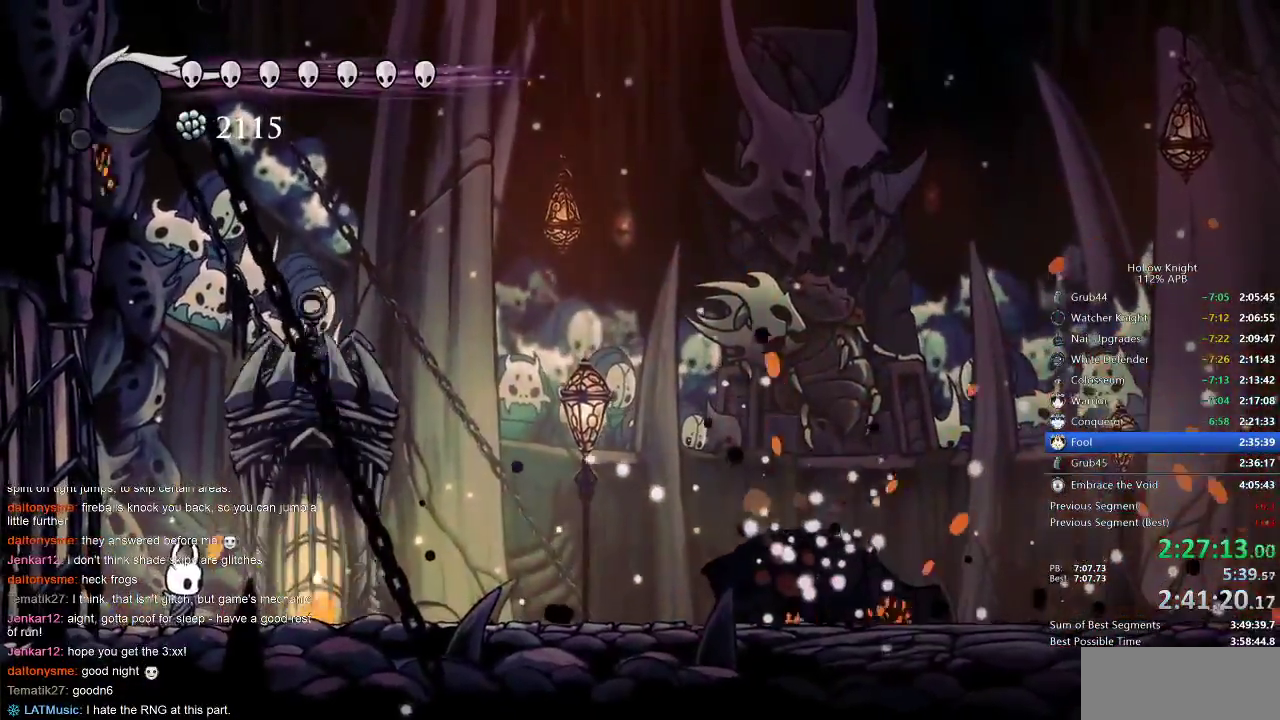
{"keys": [], "events": [[267, "nail", "down"], [367, "nail", "up"]]}
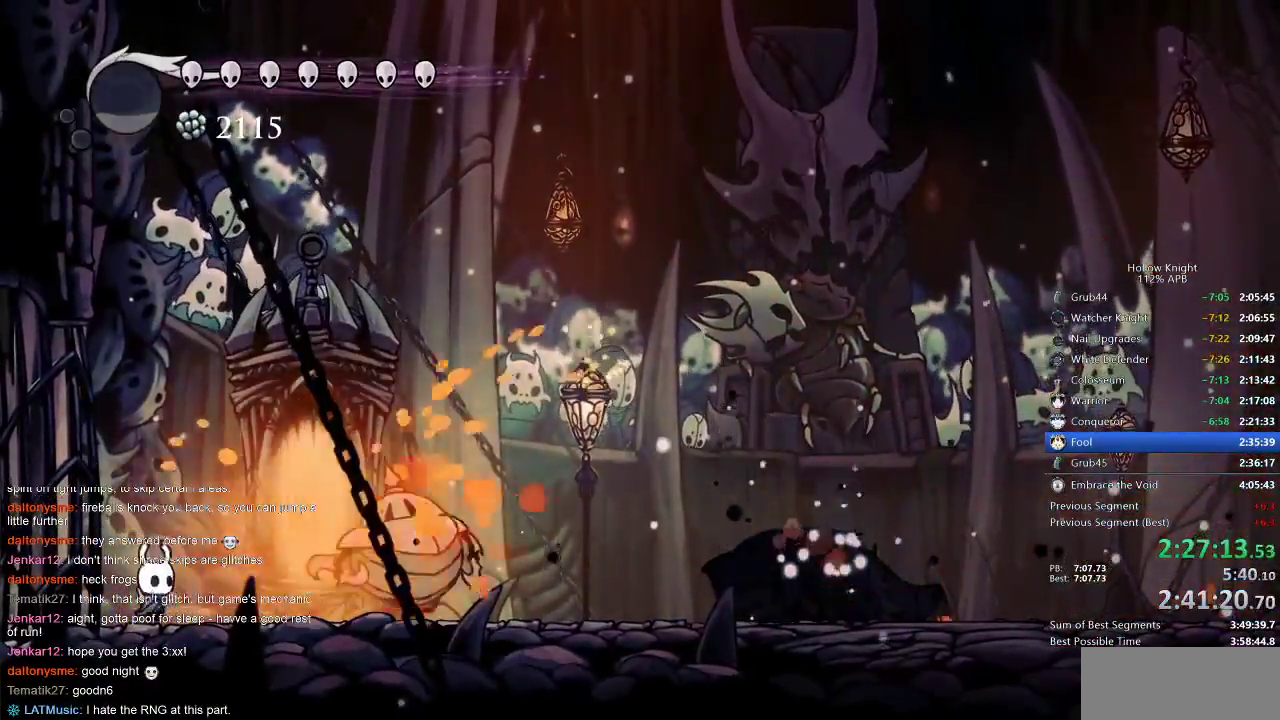
{"keys": ["right"], "events": [[50, "right", "down"], [233, "nail", "down"], [333, "nail", "up"]]}
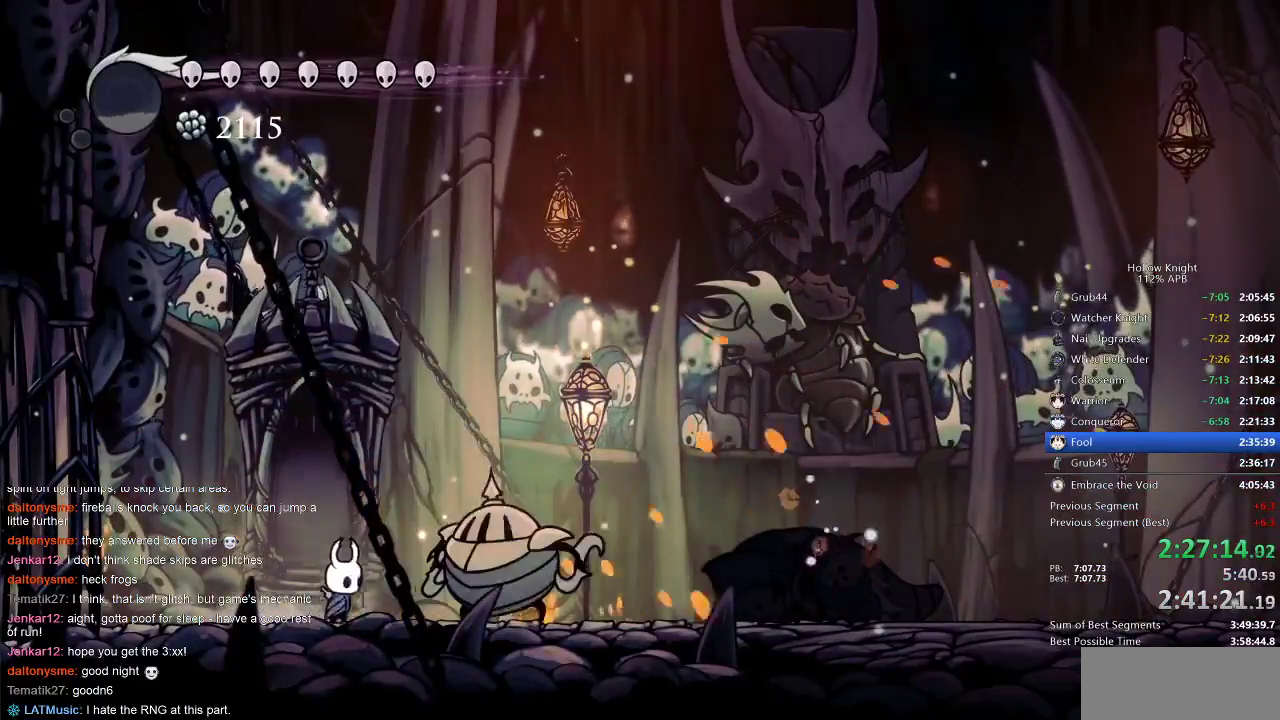
{"keys": [], "events": [[133, "nail", "down"], [133, "right", "up"], [167, "nail", "up"], [317, "spell", "down"], [417, "spell", "up"]]}
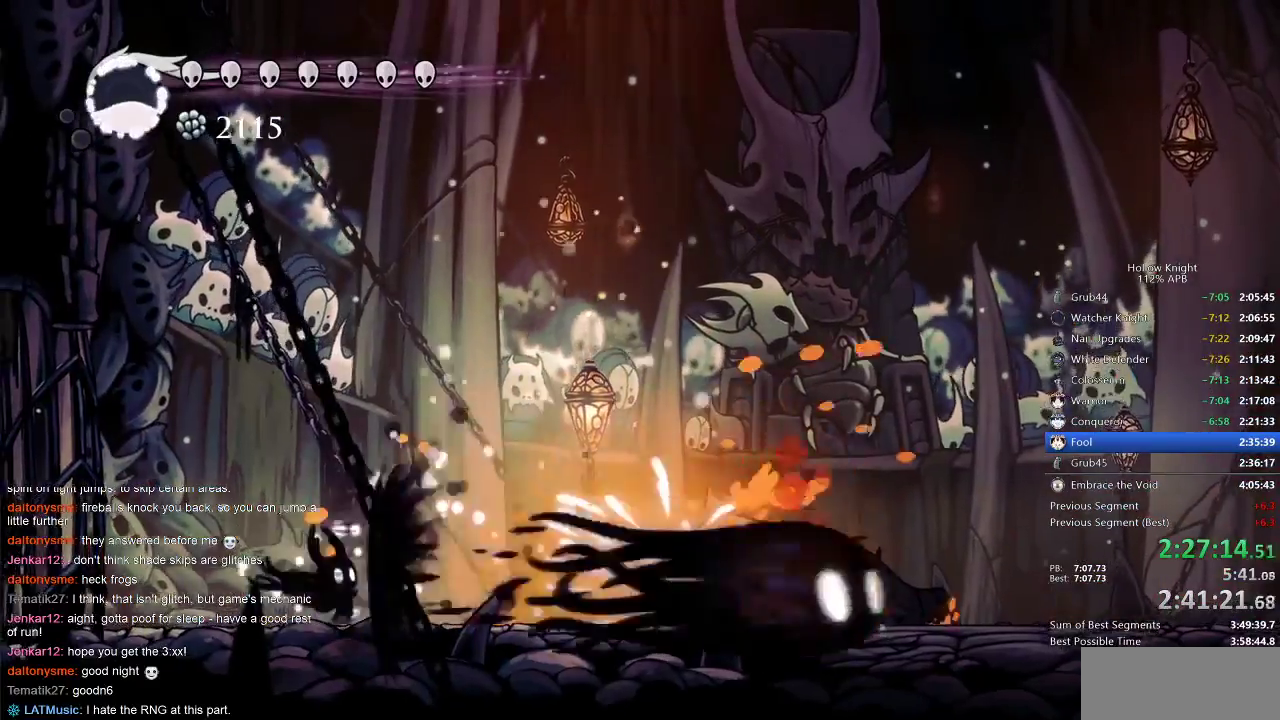
{"keys": ["right"], "events": [[483, "right", "down"]]}
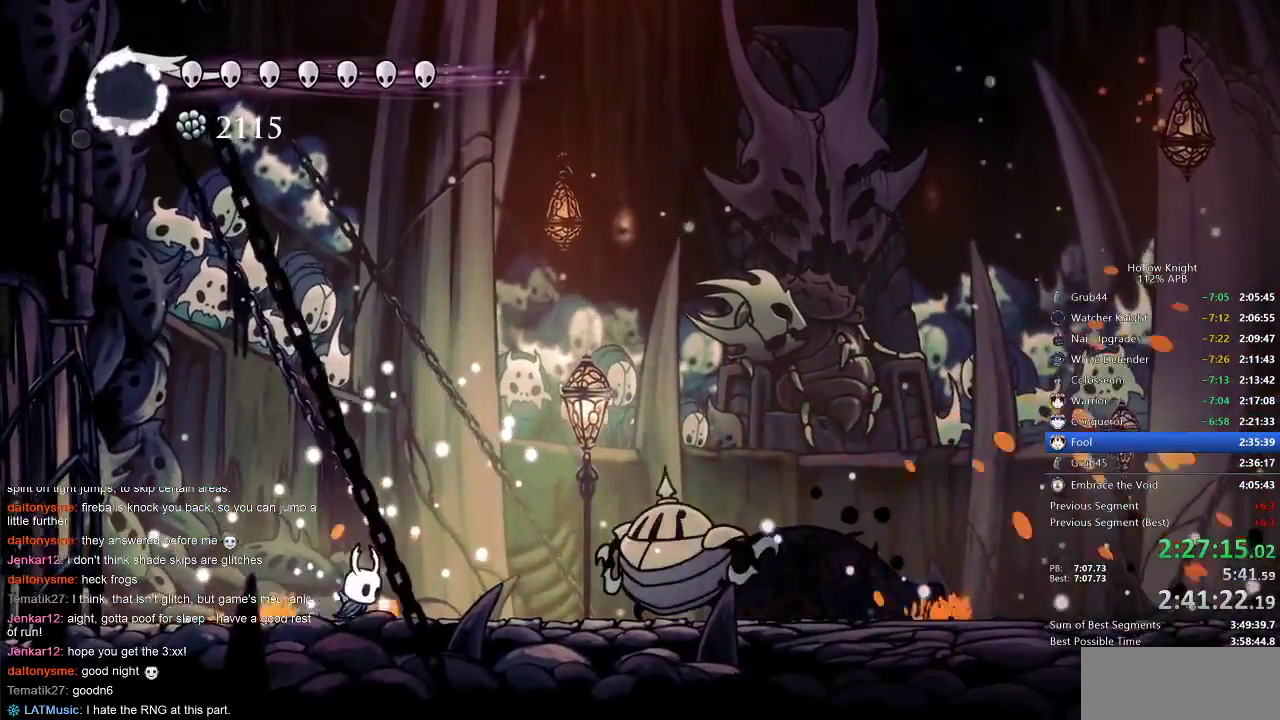
{"keys": ["nail", "right"], "events": [[433, "nail", "down"]]}
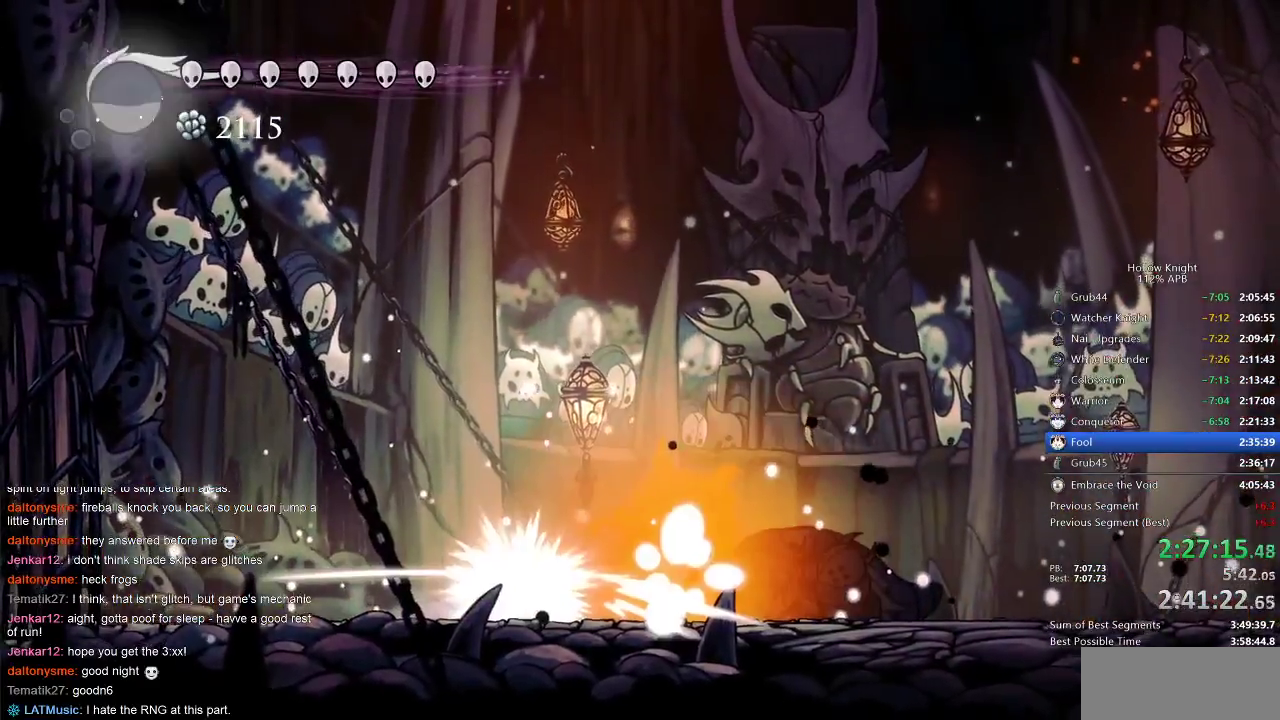
{"keys": ["right"], "events": [[17, "nail", "up"], [17, "right", "up"], [67, "dash", "down"], [67, "left", "down"], [217, "dash", "up"], [467, "left", "up"], [467, "right", "down"]]}
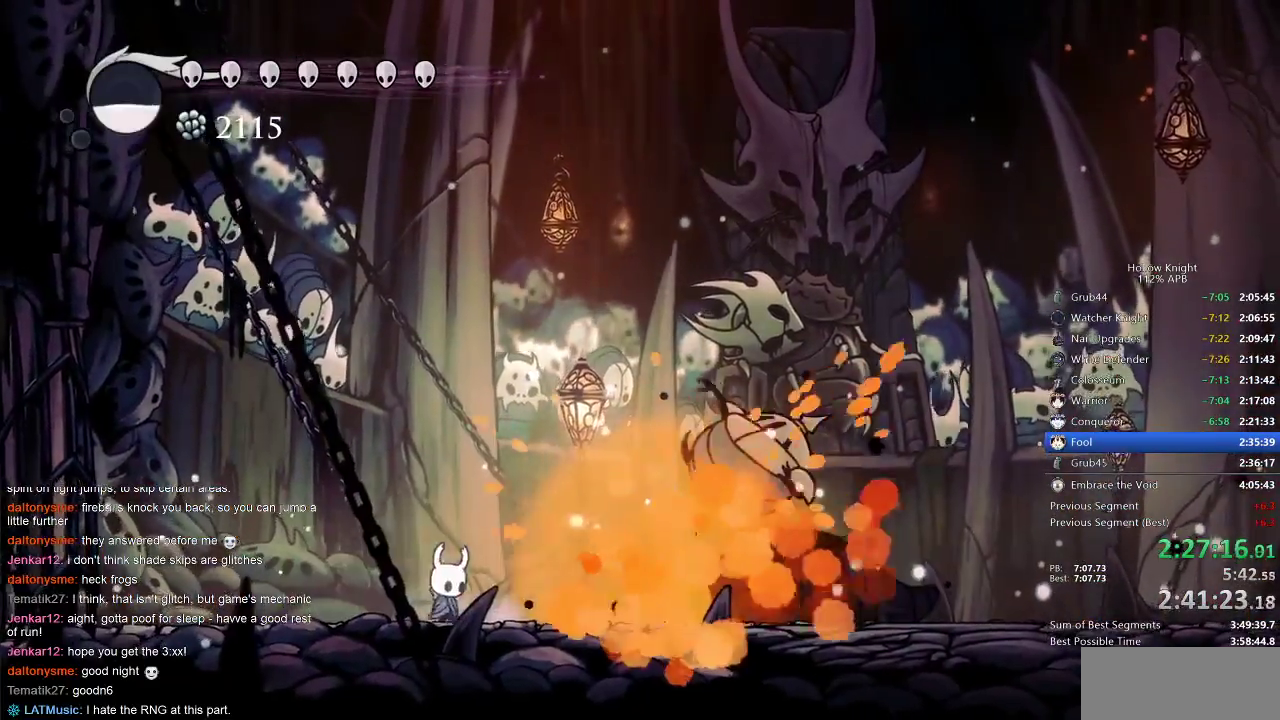
{"keys": ["nail", "right"], "events": [[100, "nail", "down"], [333, "dash", "down"], [433, "dash", "up"]]}
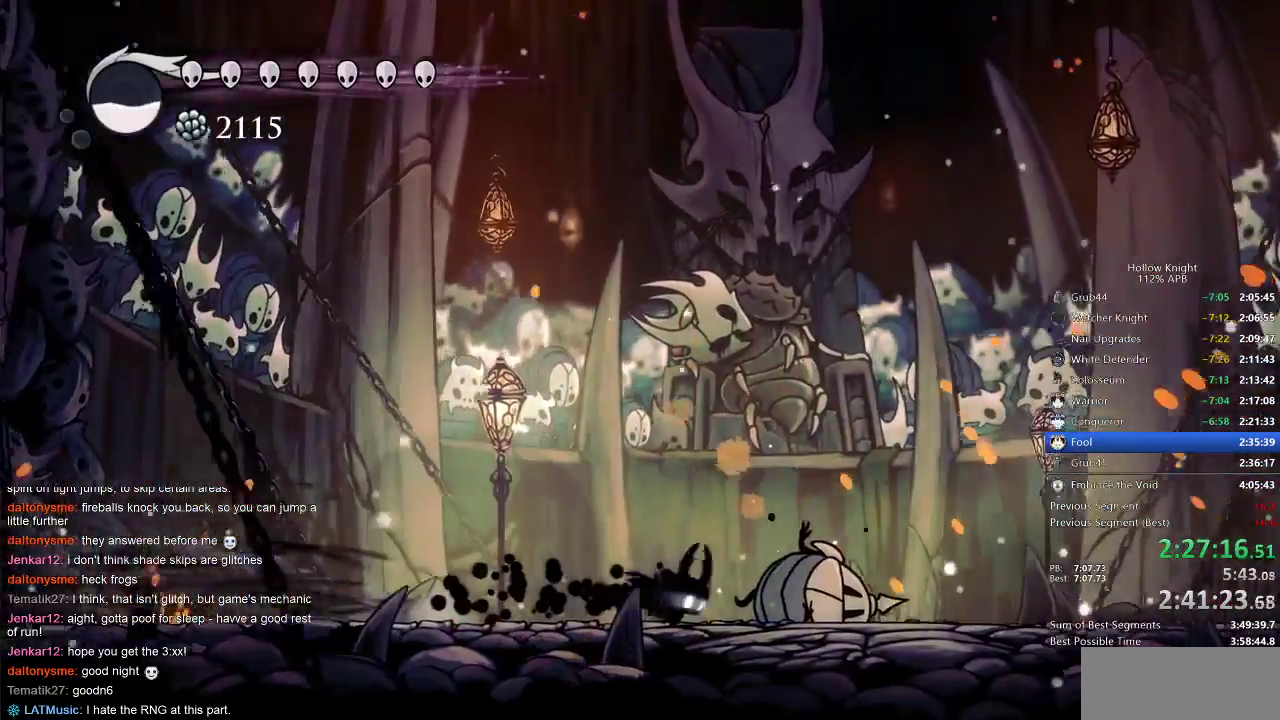
{"keys": ["nail", "right"], "events": []}
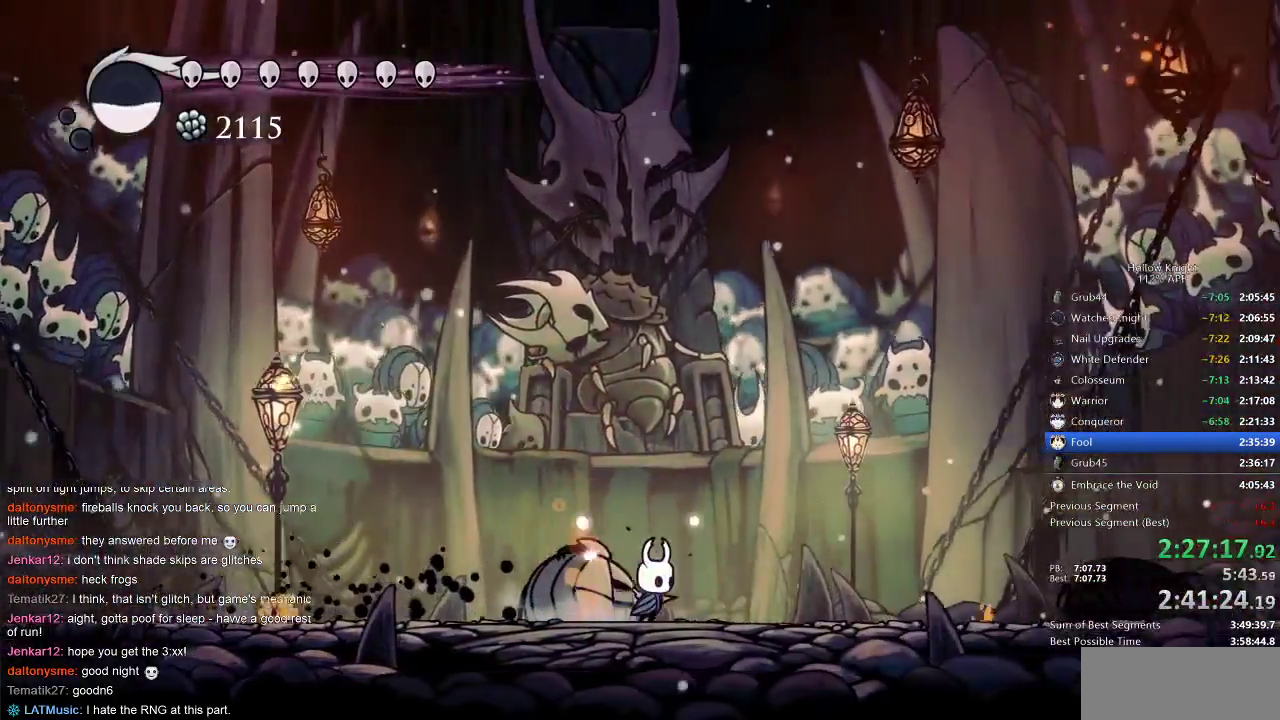
{"keys": ["nail"], "events": [[367, "right", "up"]]}
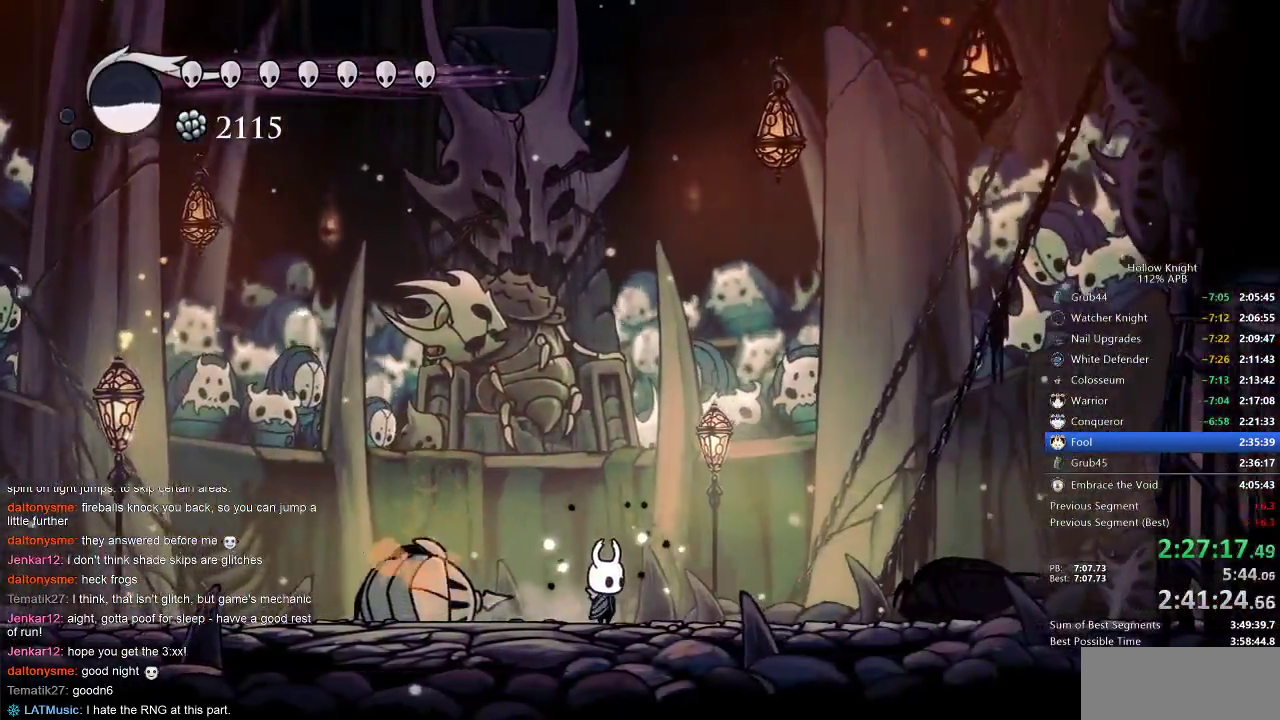
{"keys": ["nail"], "events": []}
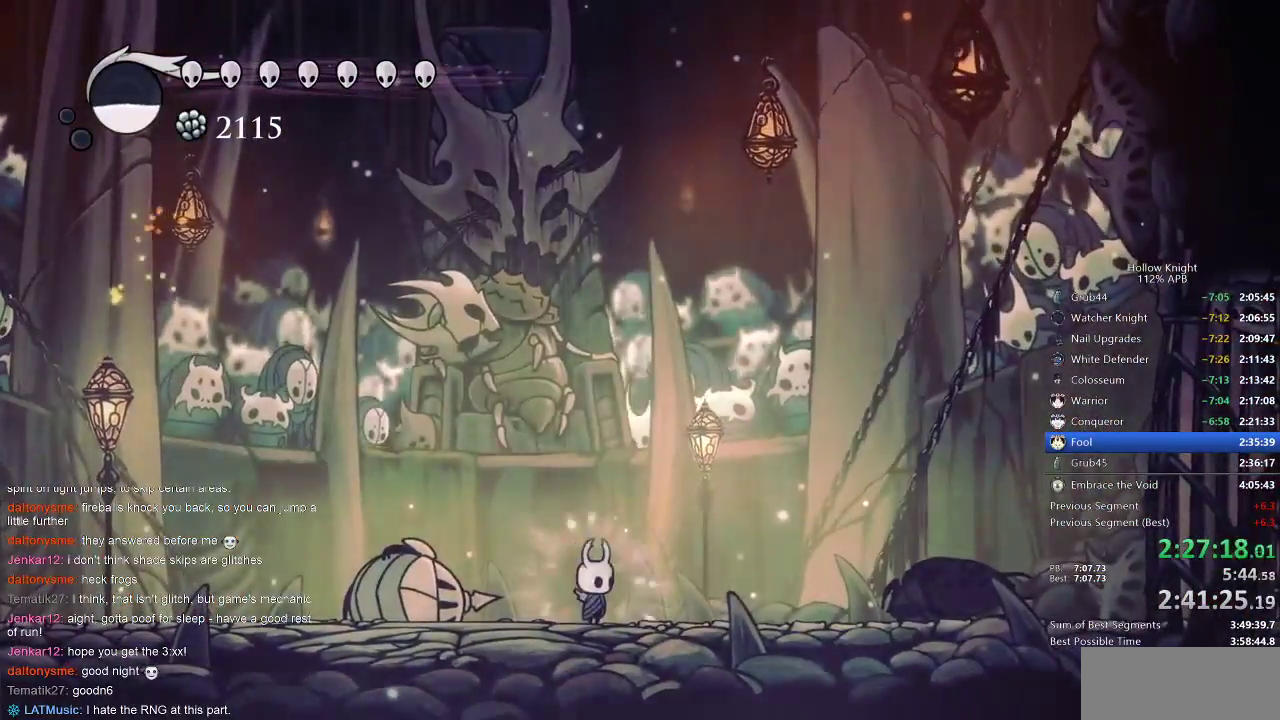
{"keys": ["nail"], "events": []}
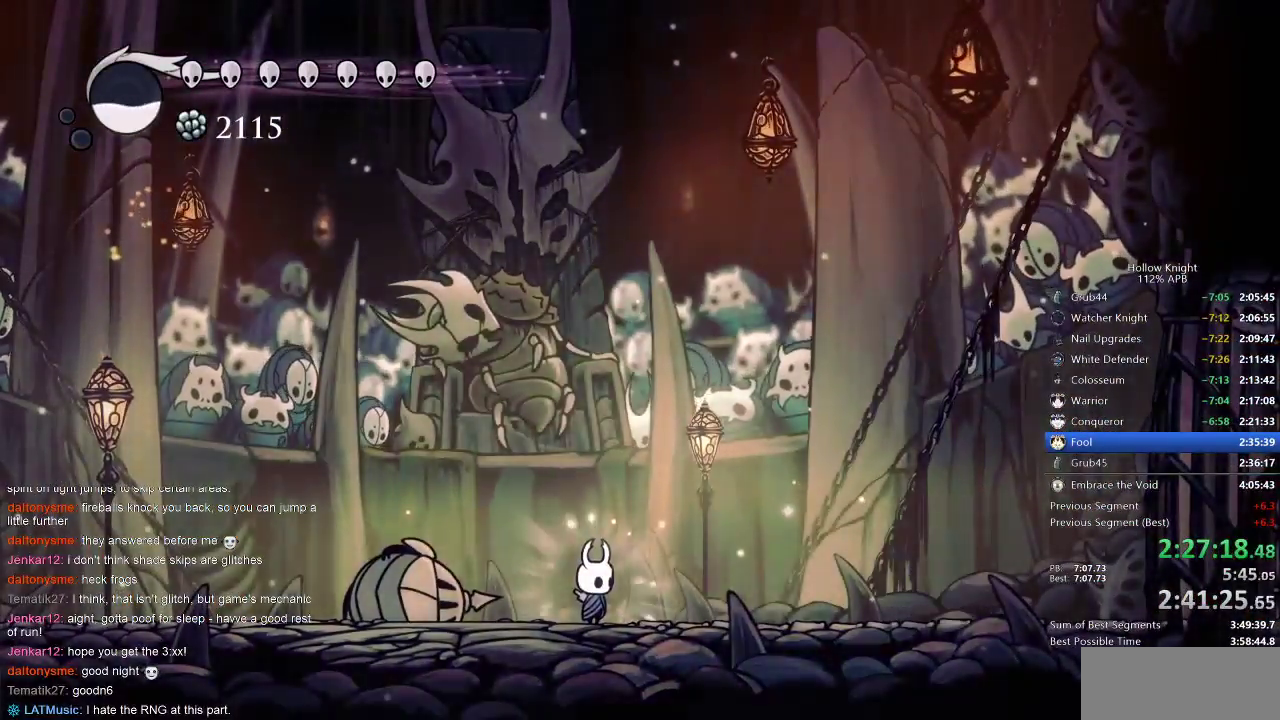
{"keys": ["nail"], "events": []}
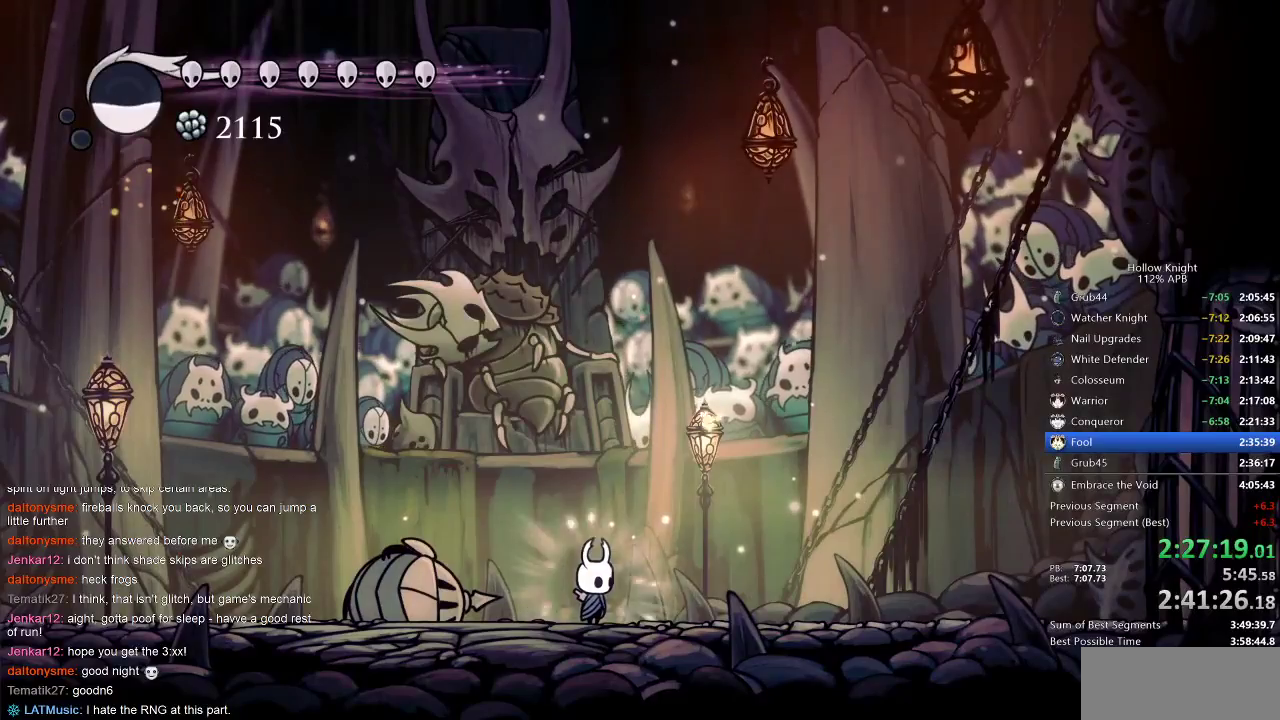
{"keys": ["nail"], "events": []}
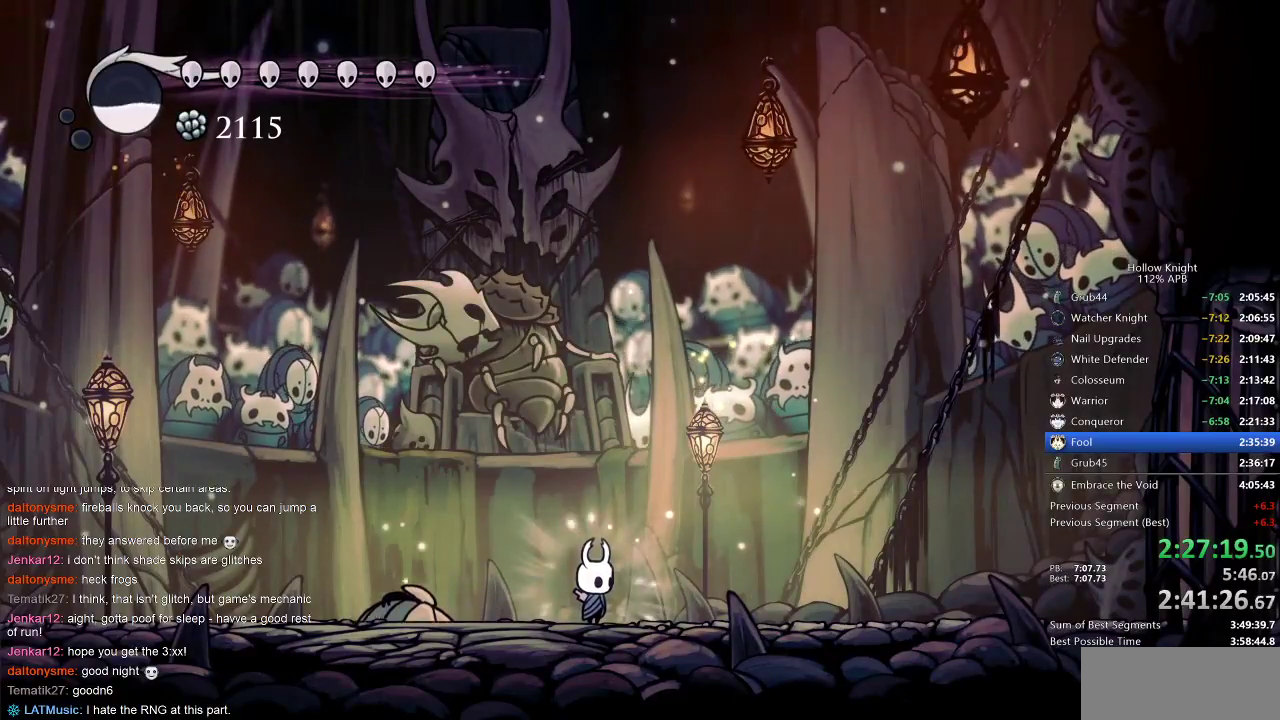
{"keys": ["nail"], "events": []}
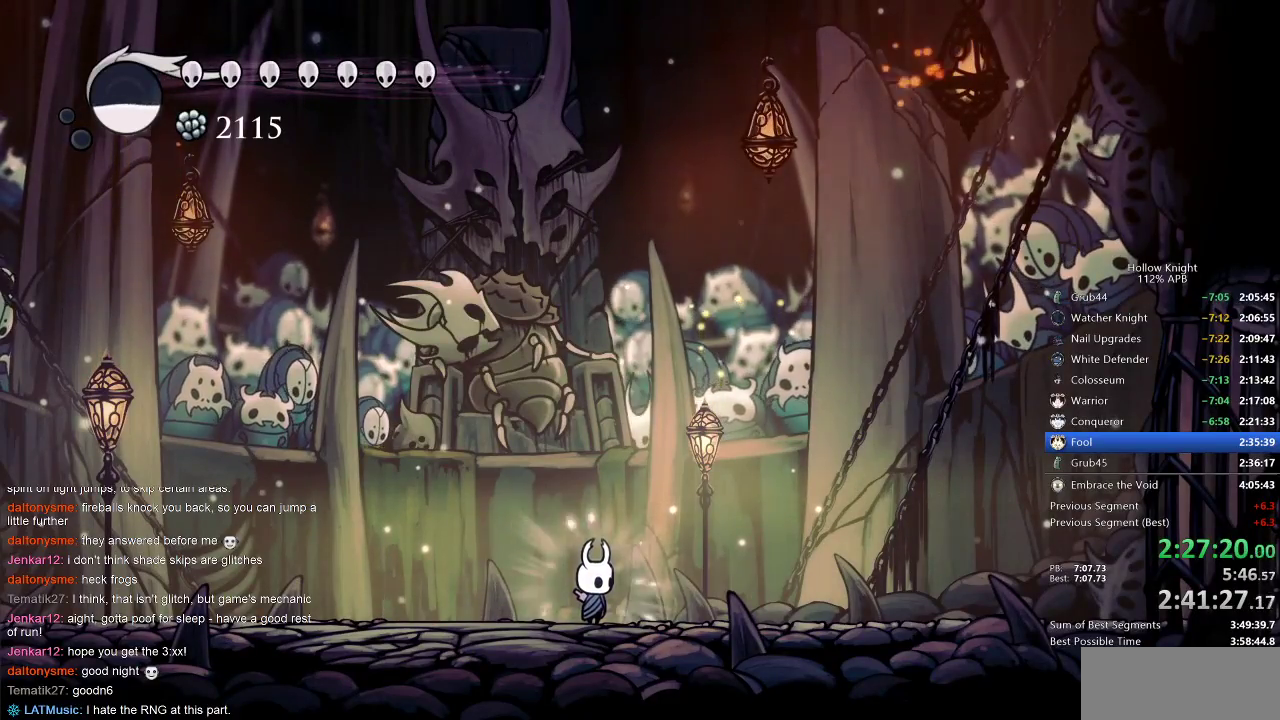
{"keys": ["nail"], "events": []}
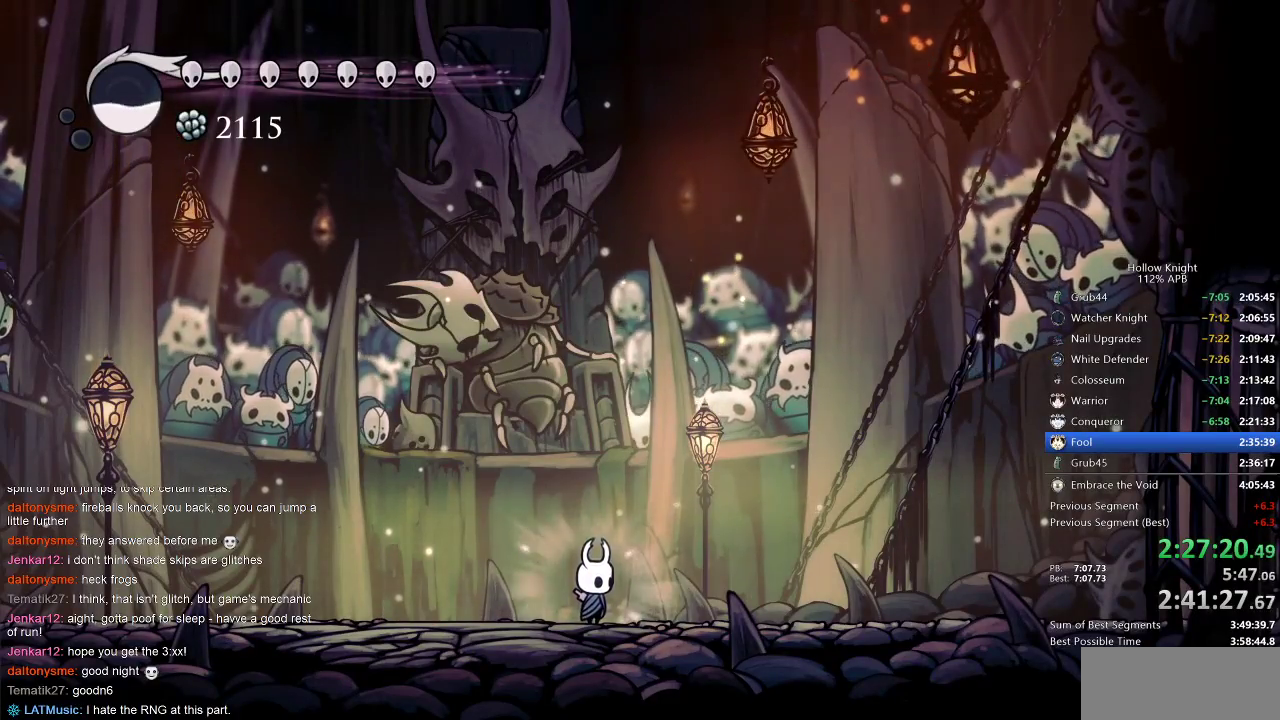
{"keys": ["nail"], "events": []}
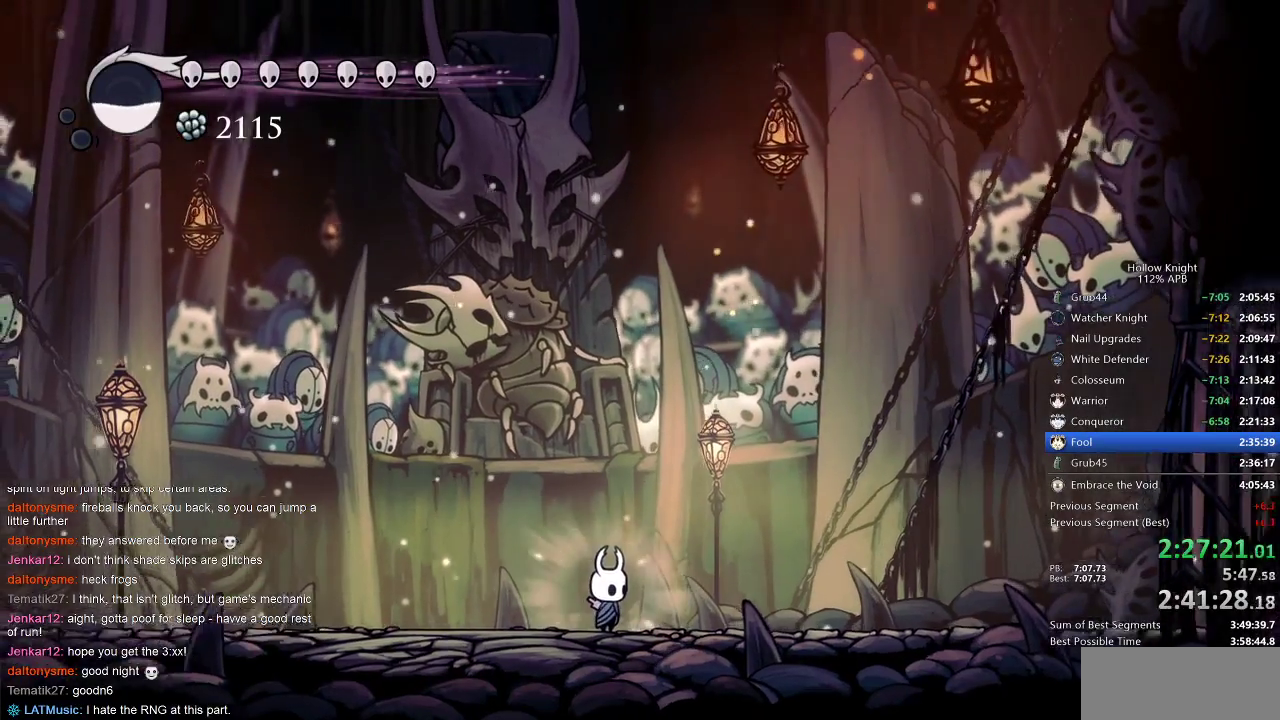
{"keys": ["nail"], "events": []}
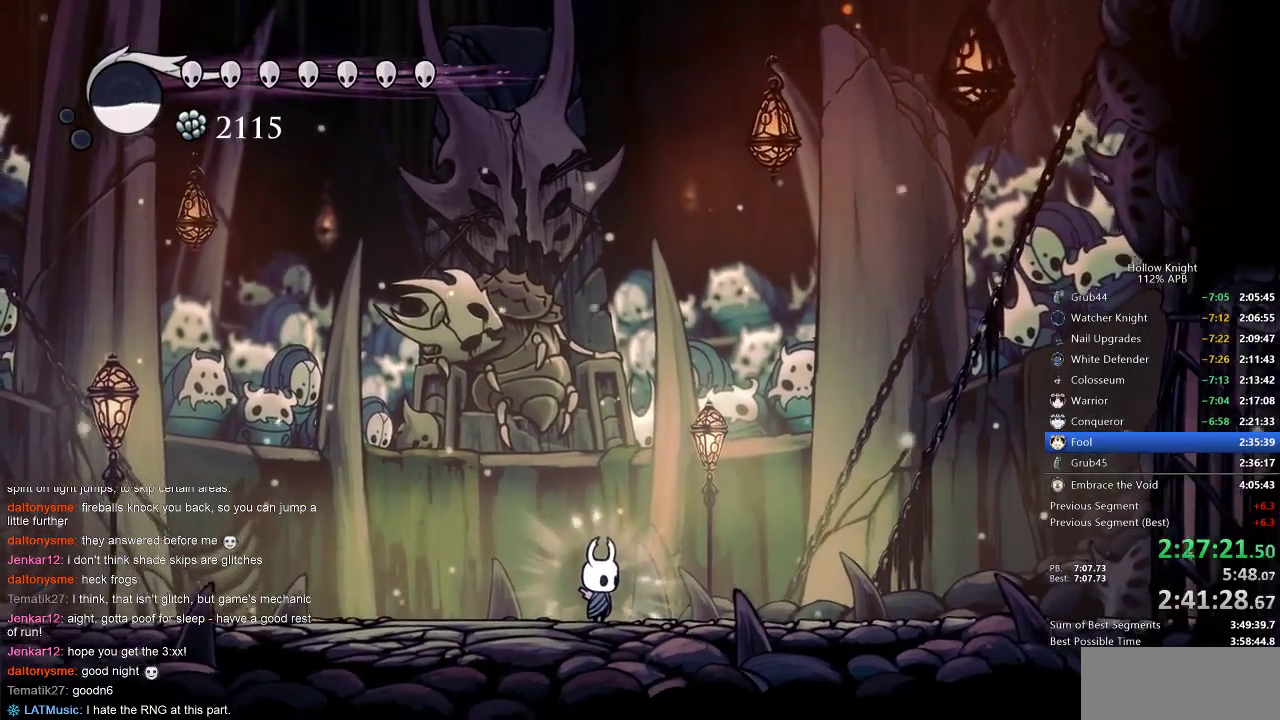
{"keys": ["nail"], "events": []}
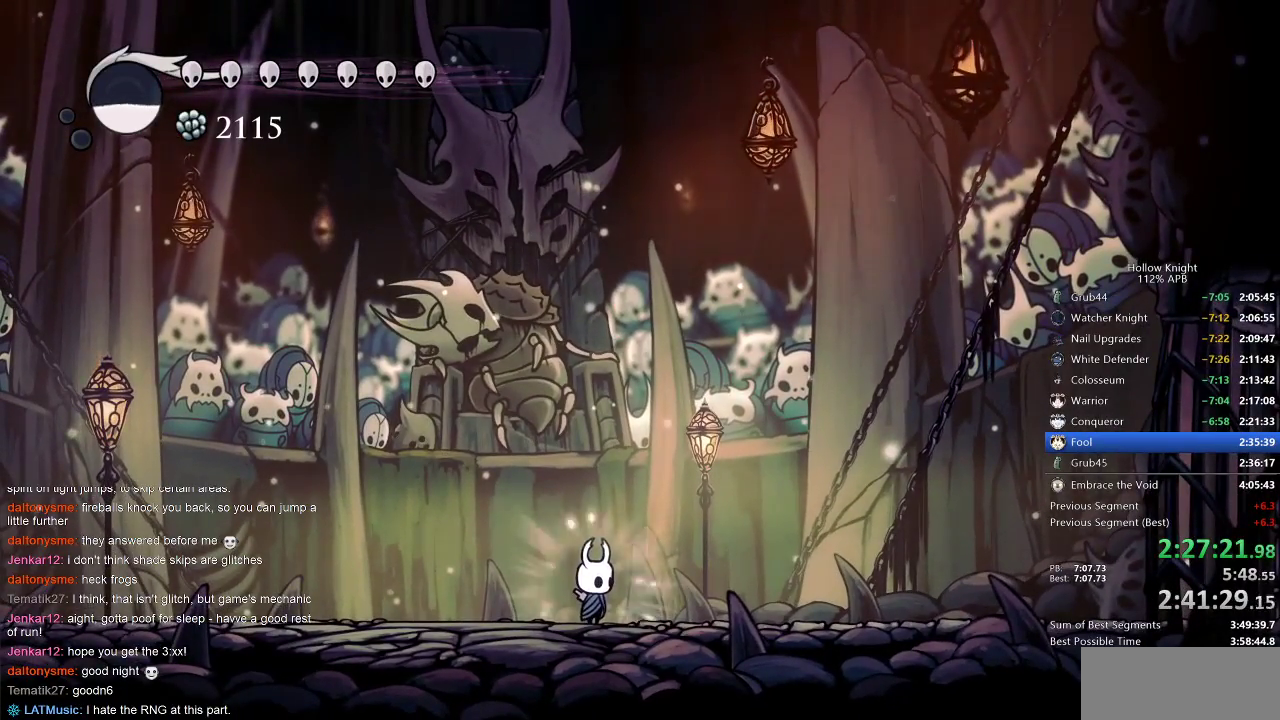
{"keys": ["nail"], "events": []}
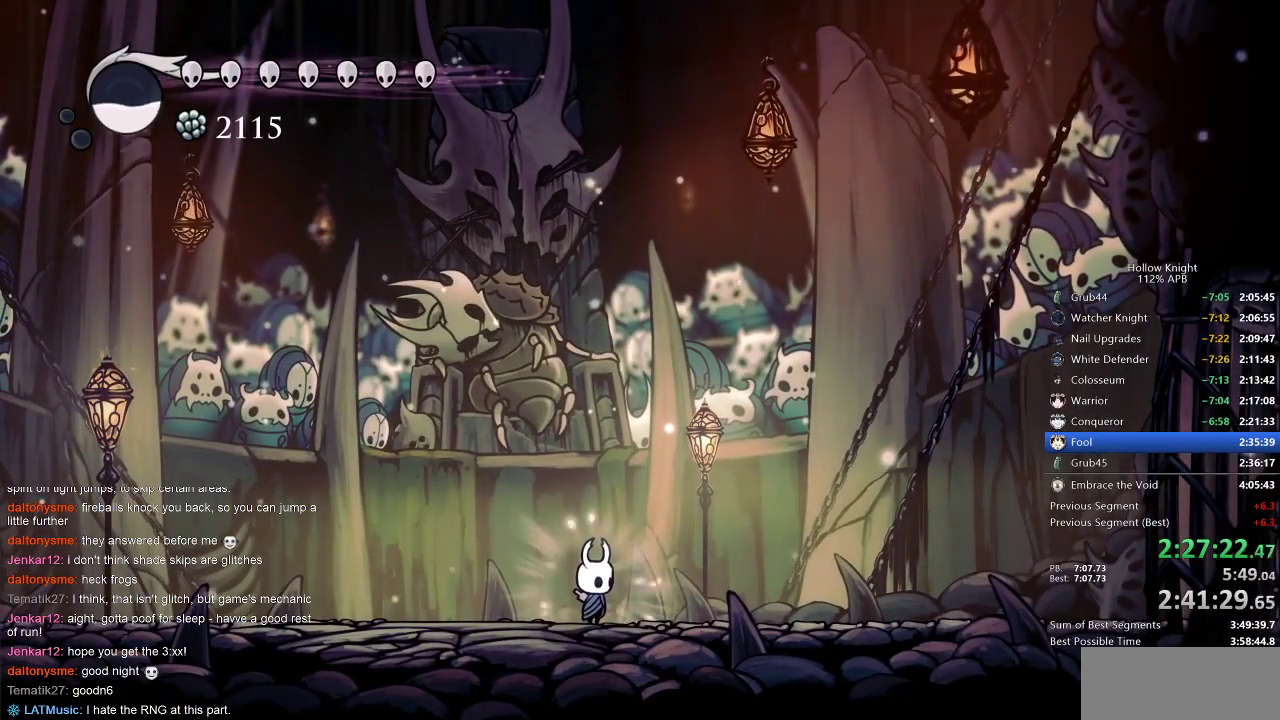
{"keys": ["nail"], "events": []}
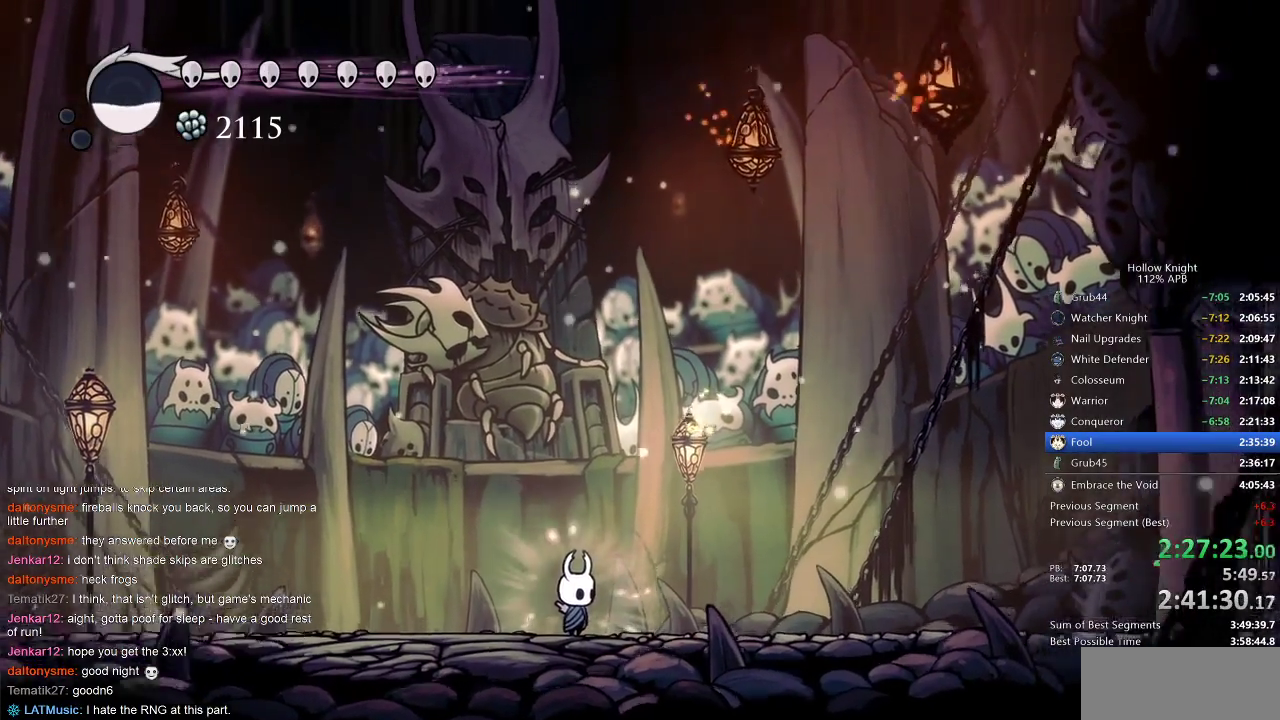
{"keys": ["nail"], "events": []}
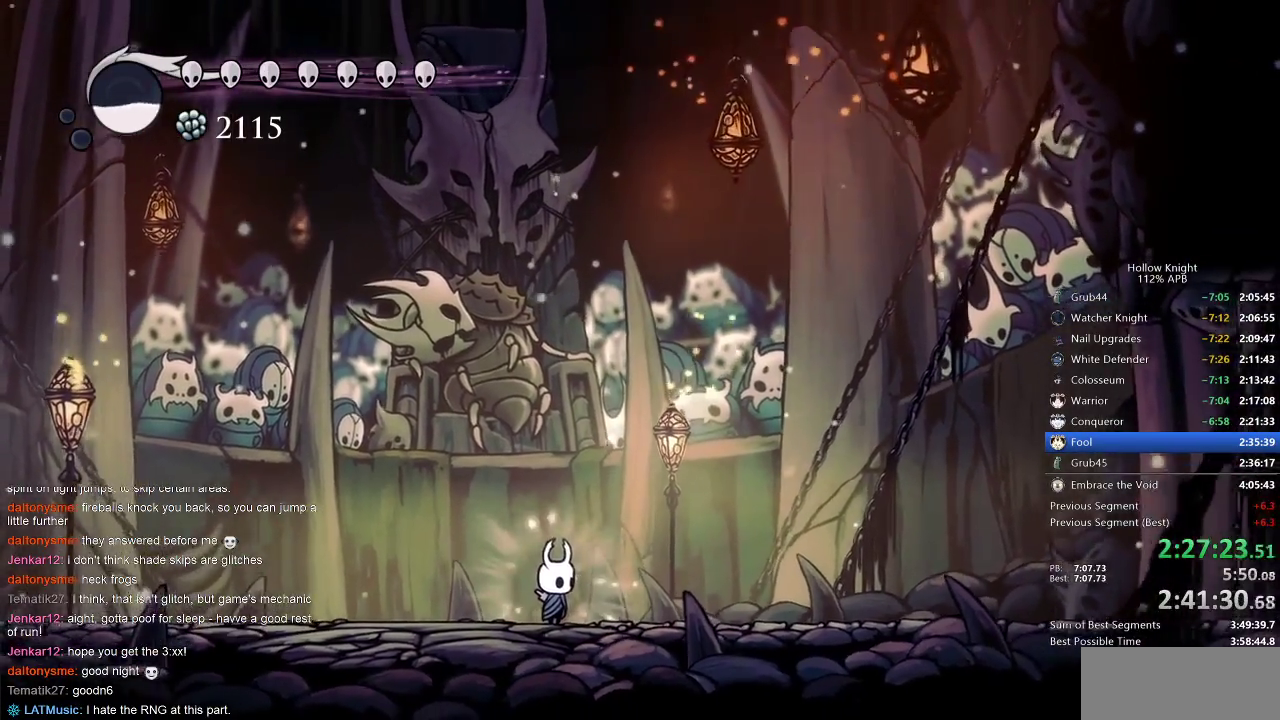
{"keys": ["nail"], "events": []}
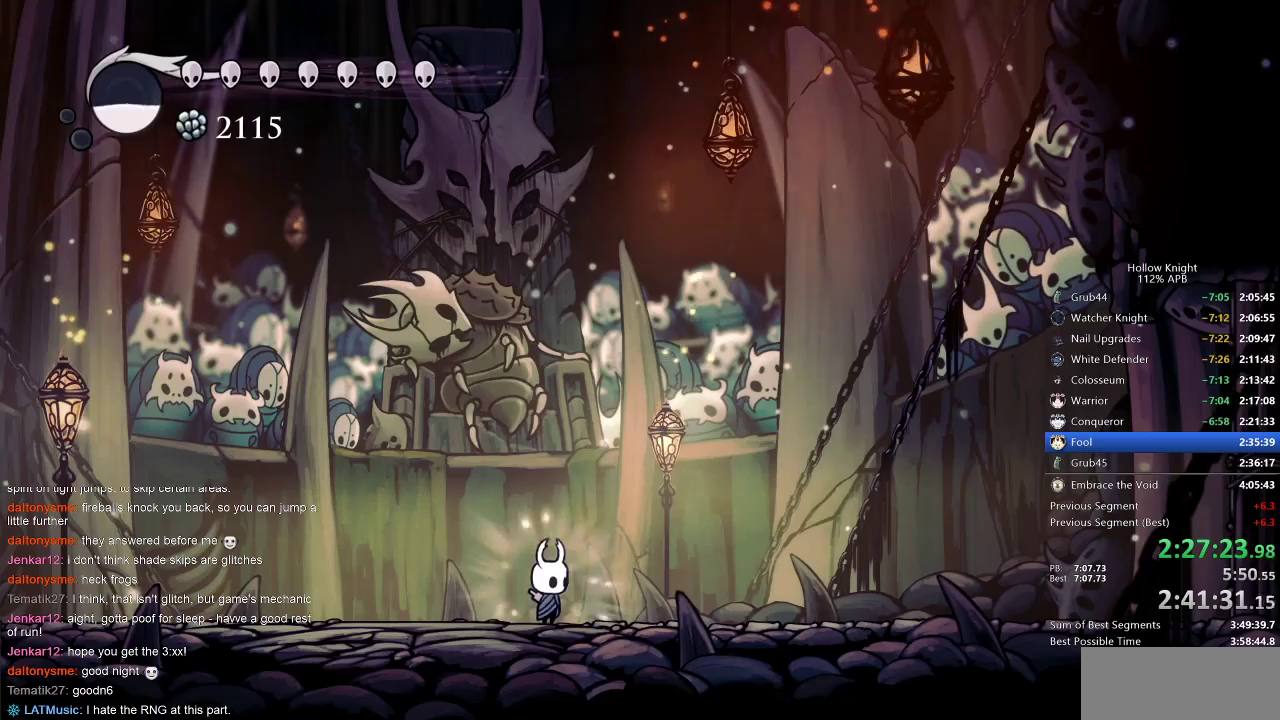
{"keys": ["nail"], "events": []}
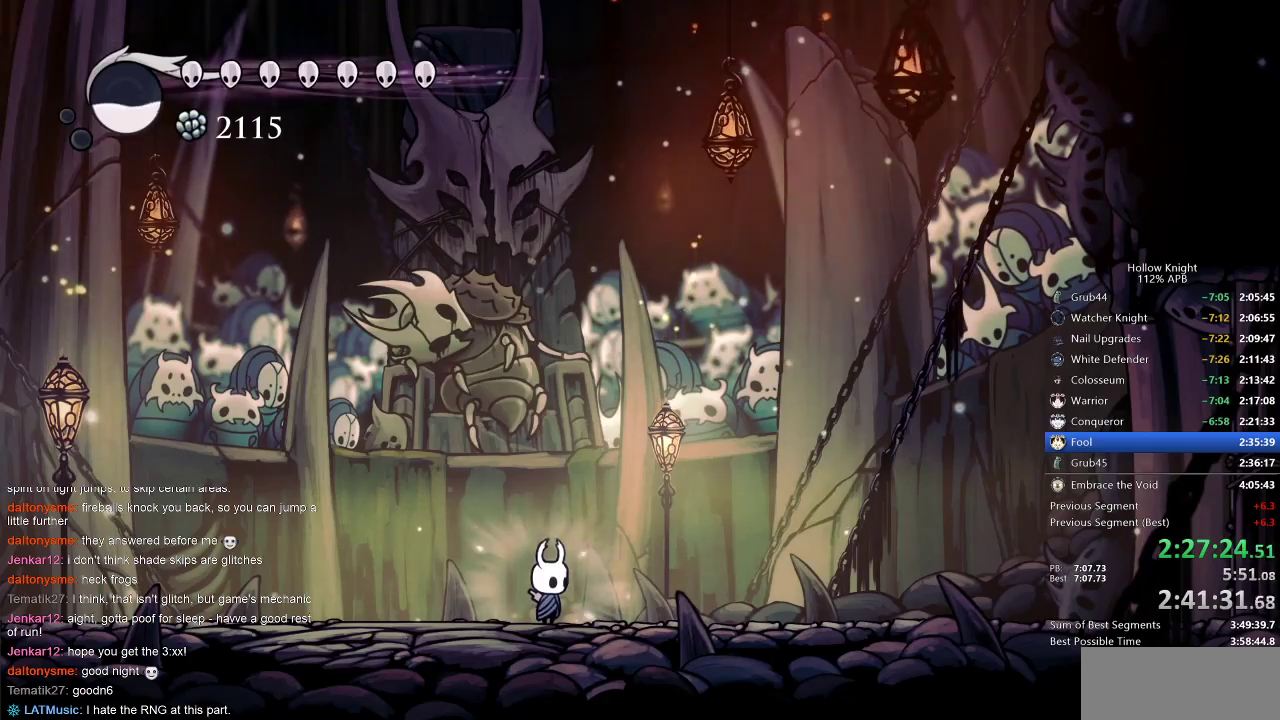
{"keys": ["nail"], "events": []}
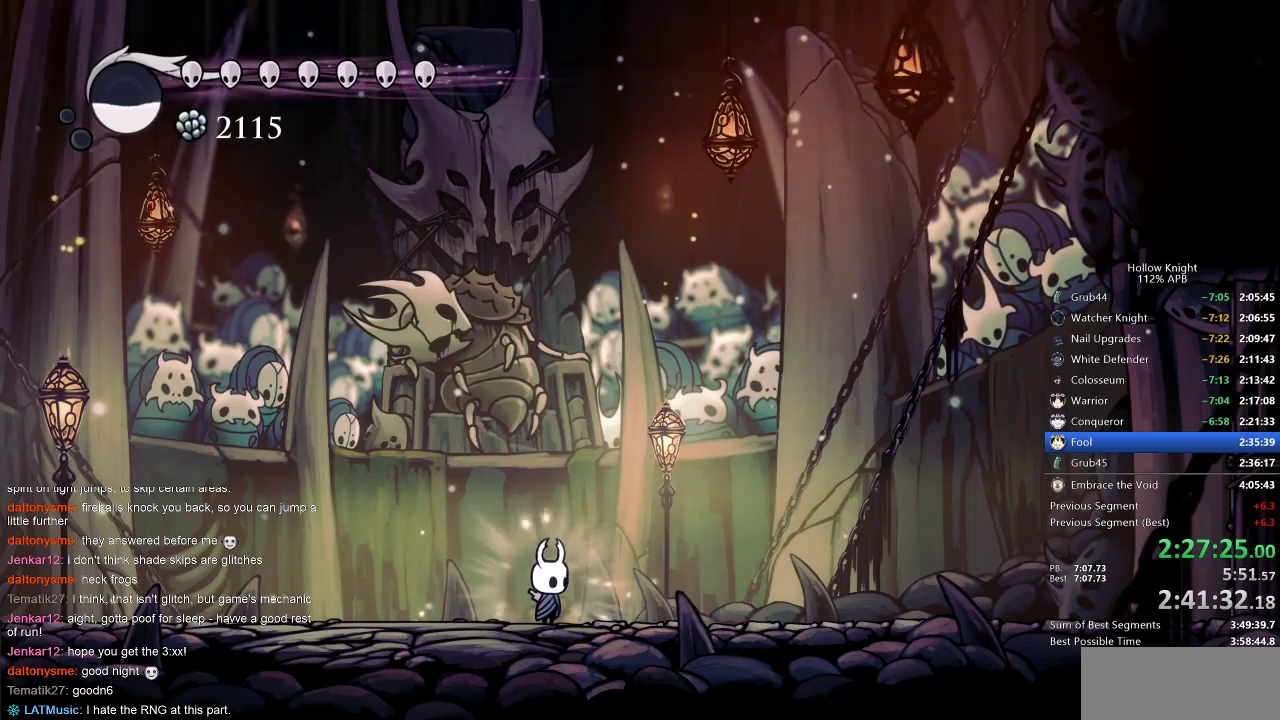
{"keys": ["nail"], "events": []}
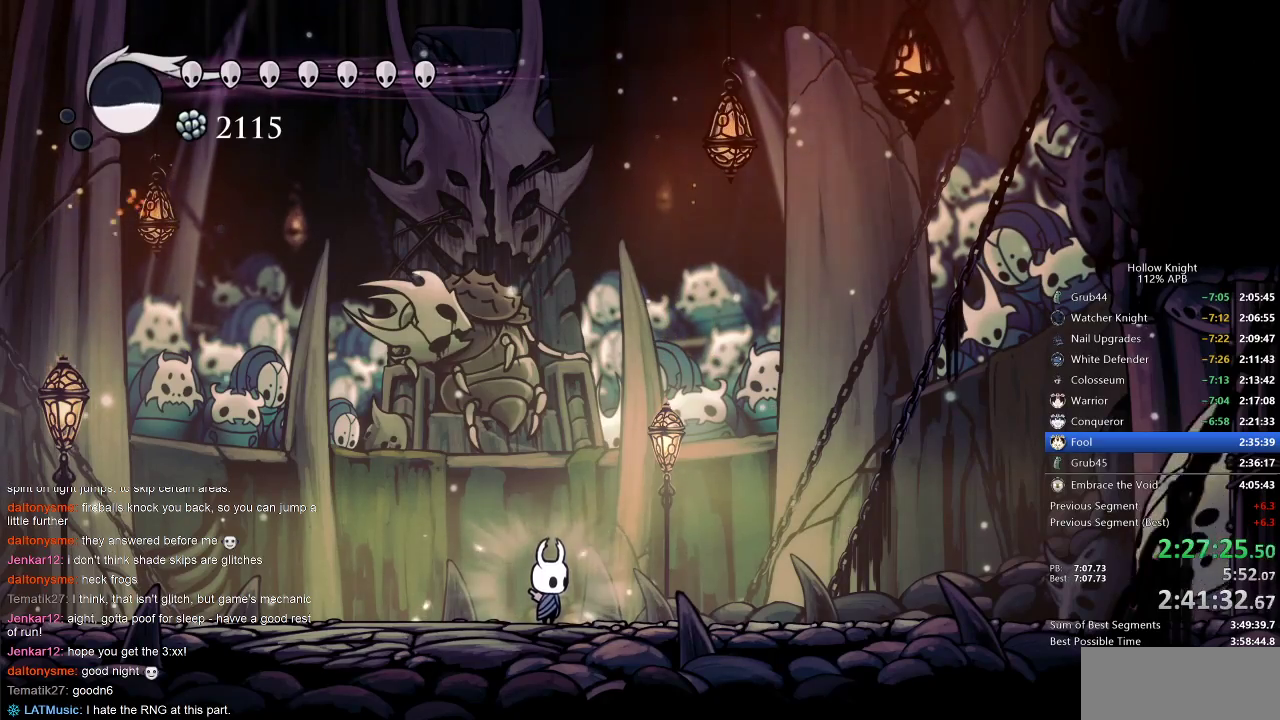
{"keys": ["nail"], "events": []}
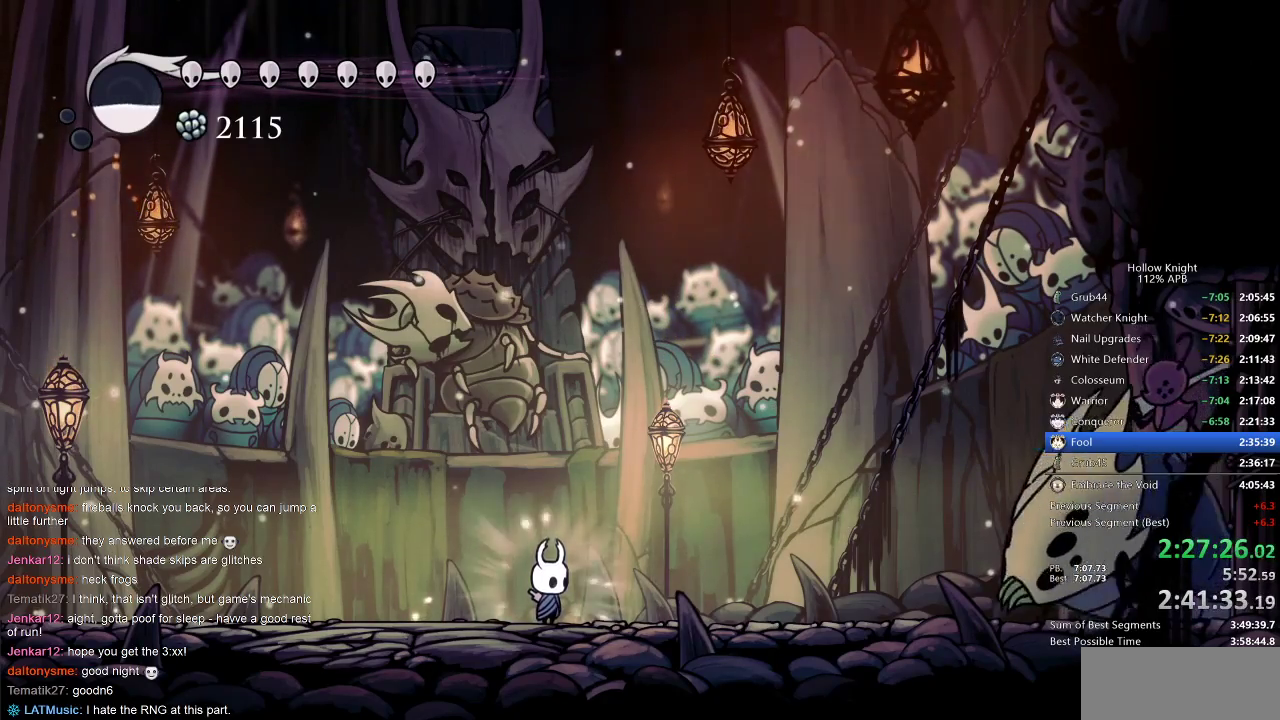
{"keys": ["nail"], "events": []}
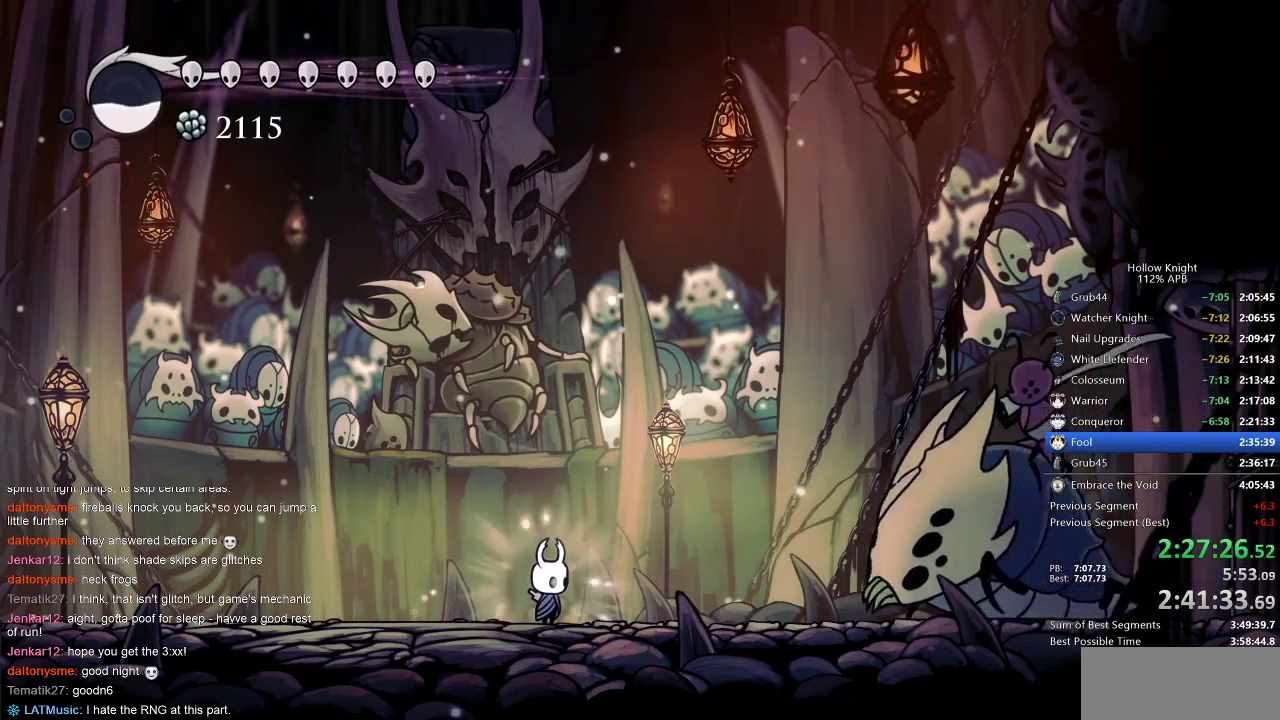
{"keys": ["nail"], "events": []}
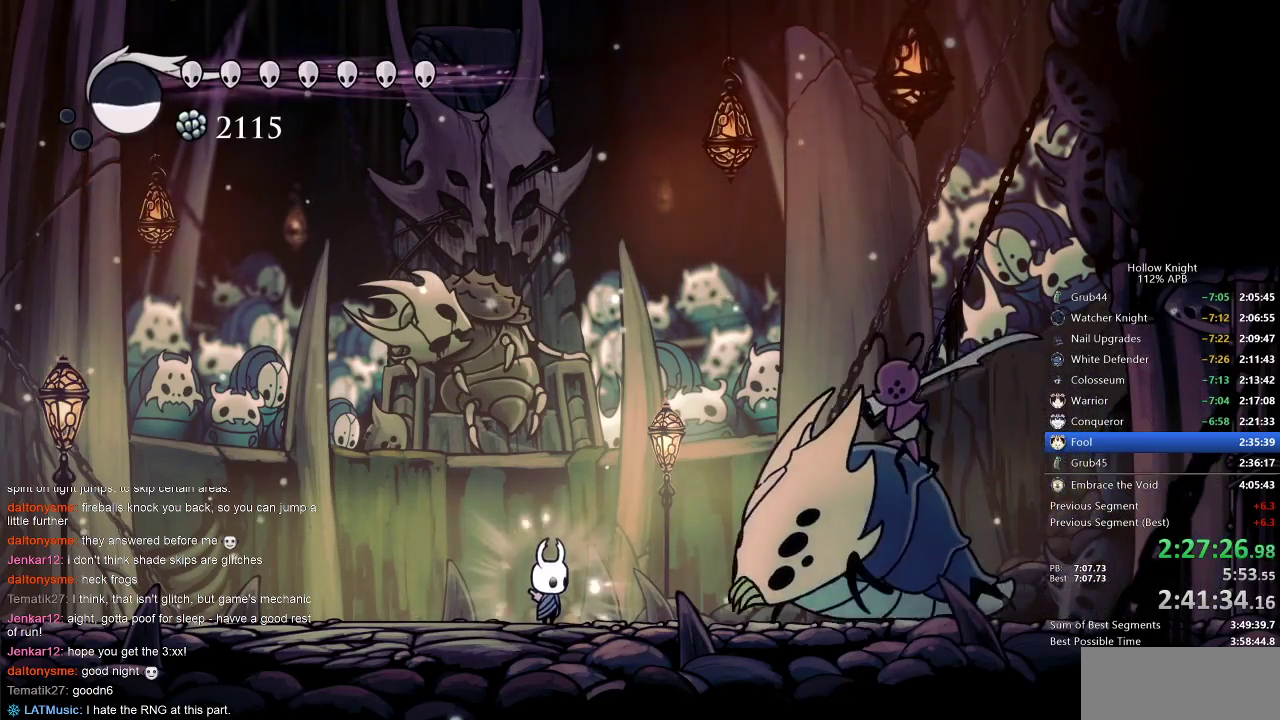
{"keys": ["nail", "right"], "events": [[433, "right", "down"]]}
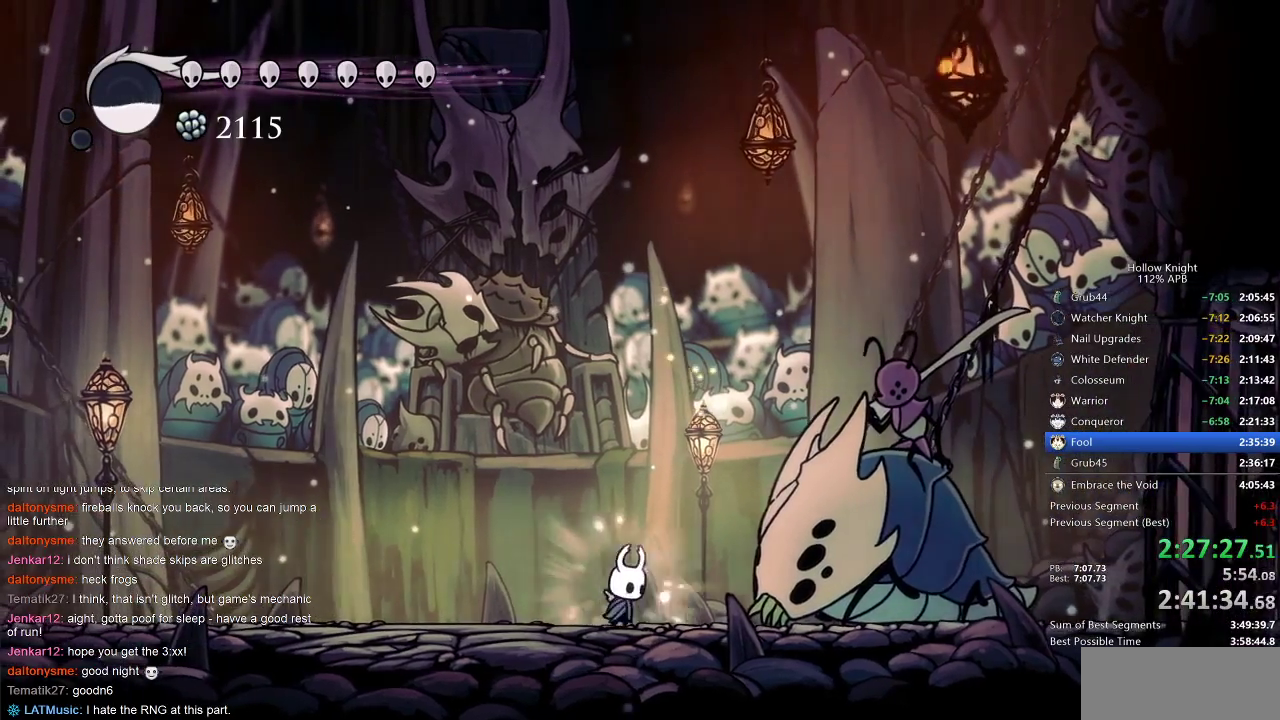
{"keys": ["nail", "right"], "events": [[33, "right", "up"], [133, "right", "down"], [167, "right", "up"], [267, "right", "down"], [367, "right", "up"], [483, "right", "down"]]}